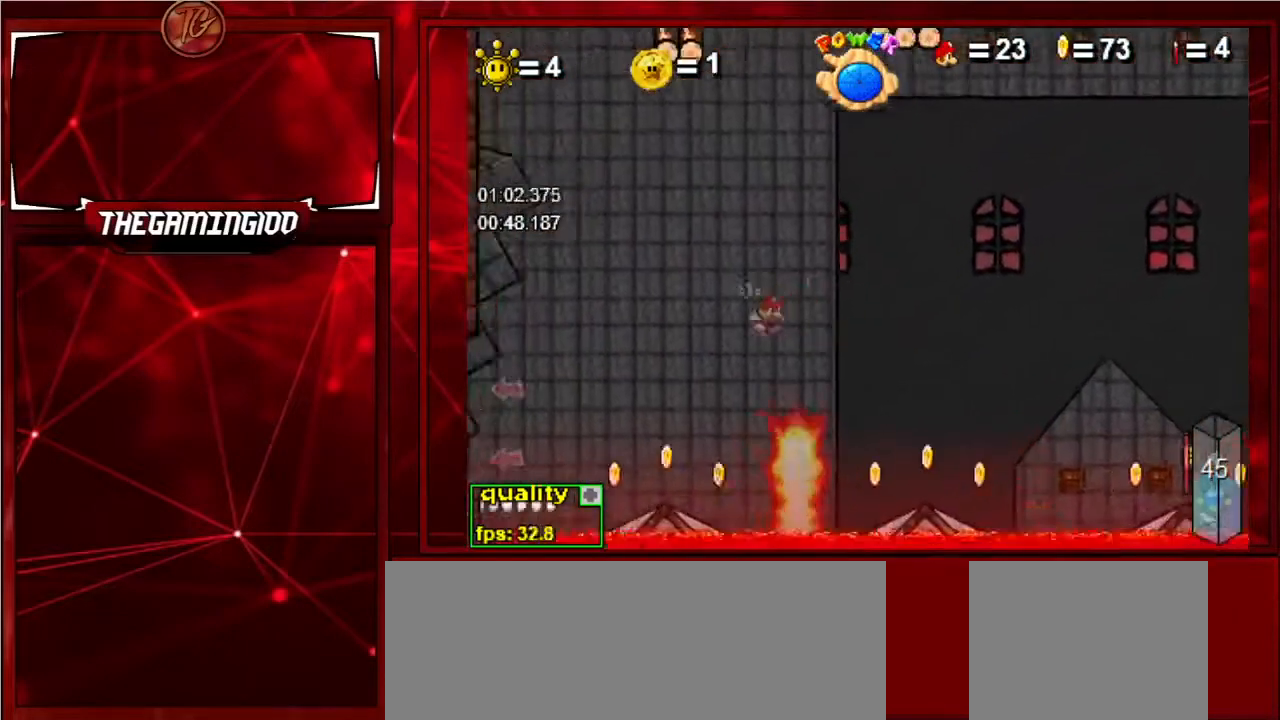
Gameplay with keyboard; each line is a JSON object with the keys held at the frame after it. "events" lists presses ("down") and releases ("up") of "c", "down", "left", "minus", "p", "right", "semicolon", "shift_l", "shift_r", "up", "x" and "z" between this image and that frame as [ms after this image, input, new state], when the widget could be followed in between. No other keys are recorded. Mouse input is not recorded.
{"keys": ["c", "left"], "events": [[233, "right", "down"], [333, "right", "up"], [500, "c", "down"]]}
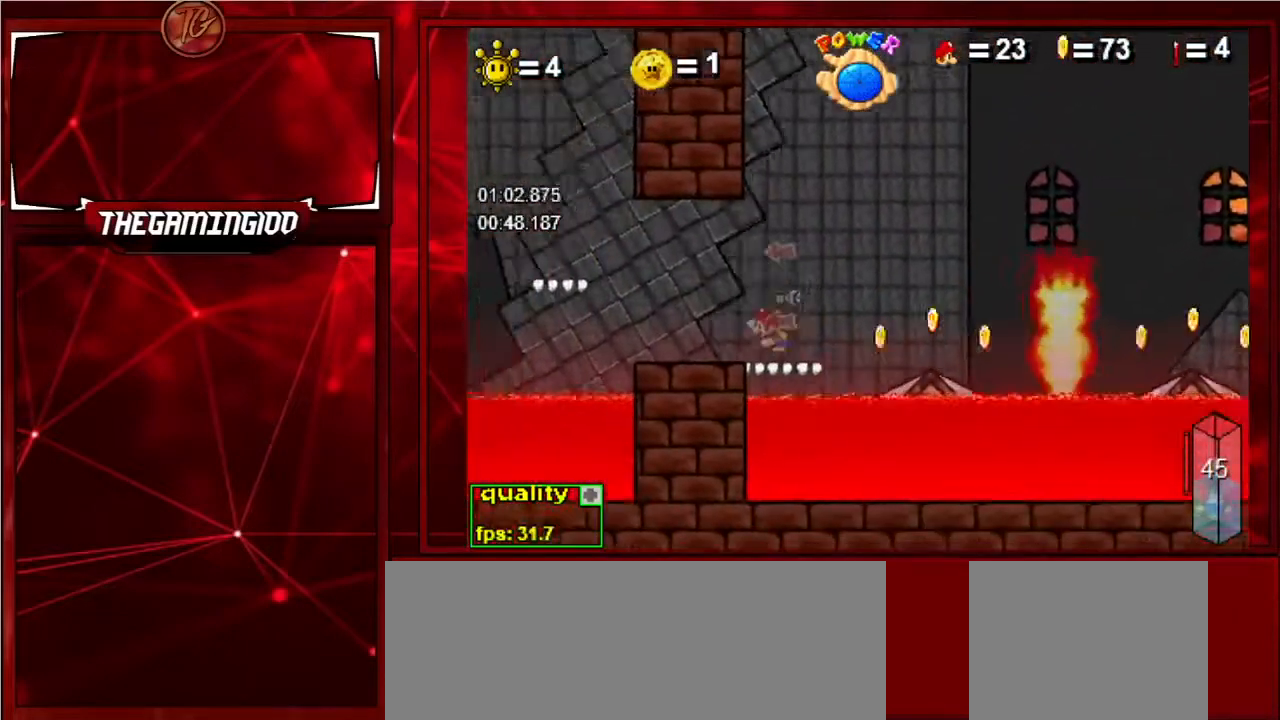
{"keys": ["left", "up"], "events": [[100, "c", "up"], [167, "up", "down"]]}
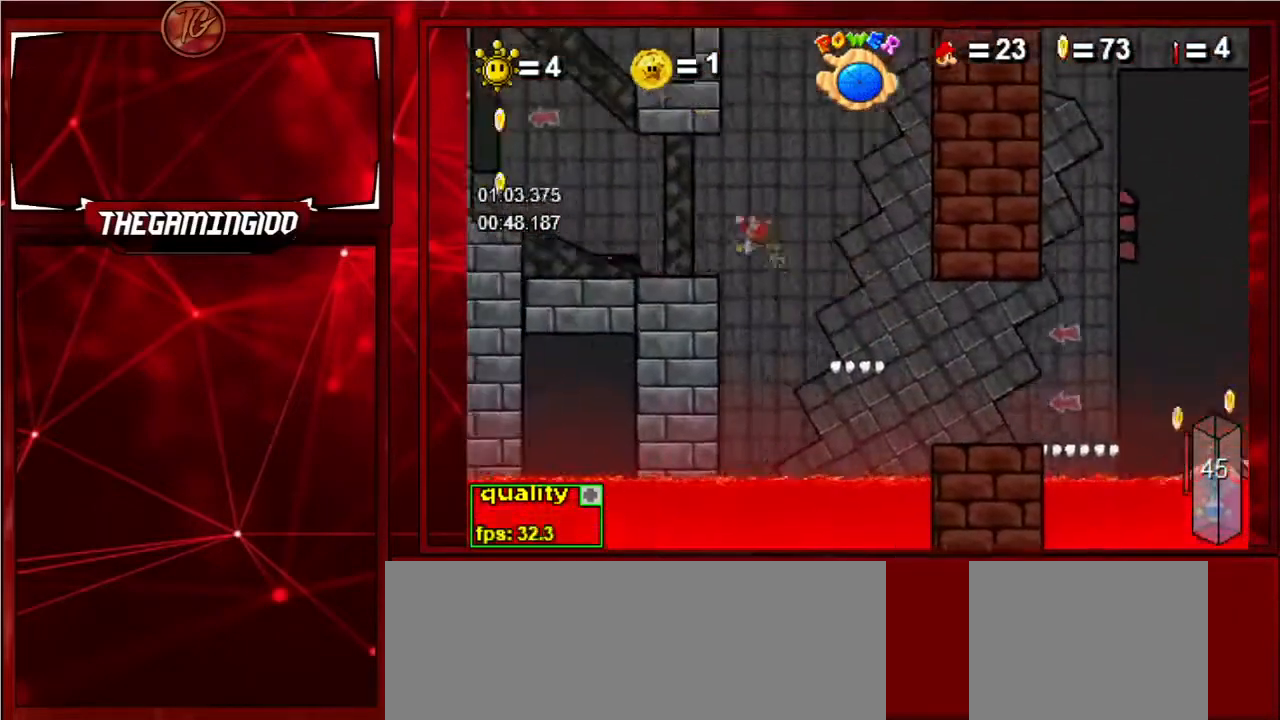
{"keys": ["left", "up"], "events": [[33, "up", "up"], [367, "up", "down"]]}
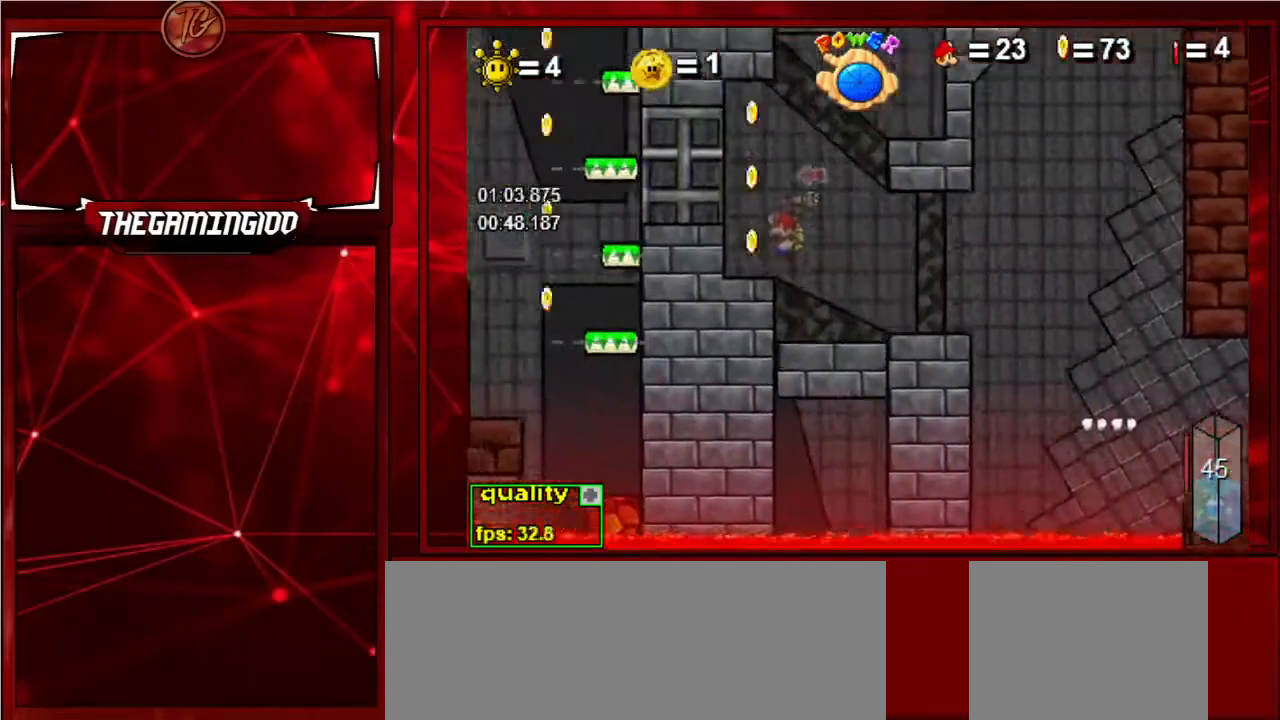
{"keys": ["left", "up"], "events": [[67, "up", "up"], [333, "c", "down"], [433, "up", "down"], [467, "c", "up"]]}
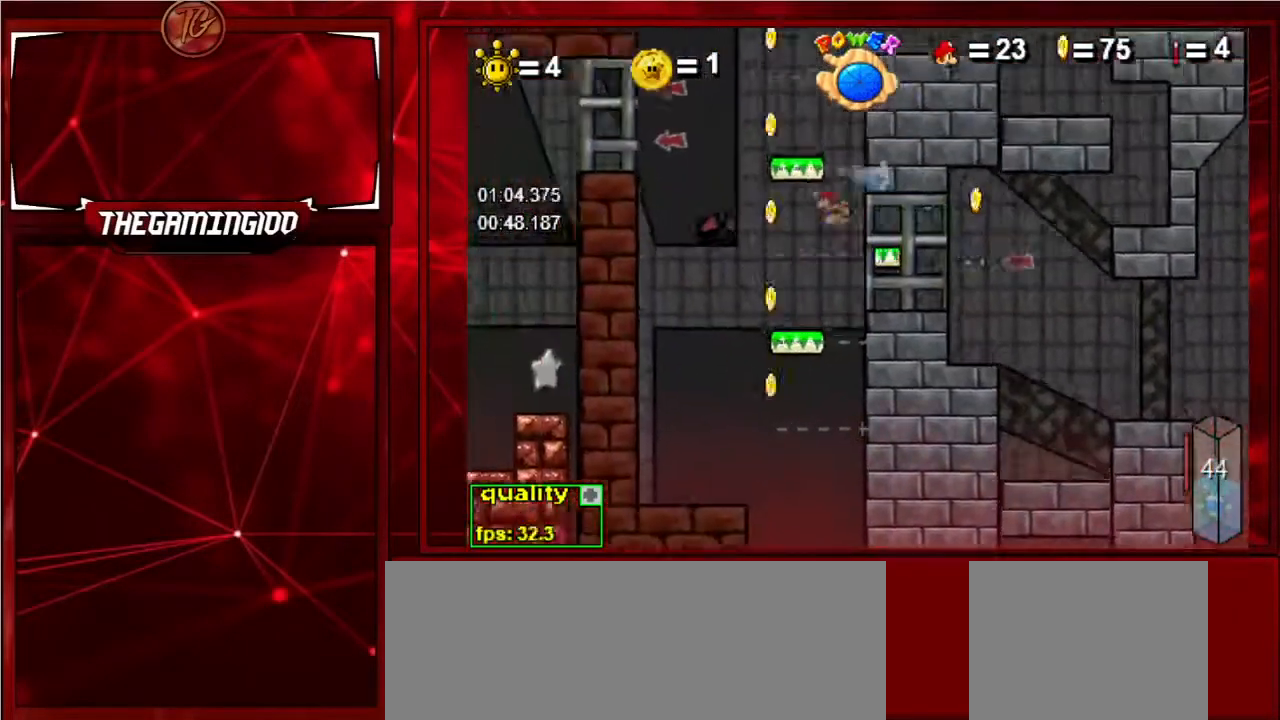
{"keys": ["left", "right"], "events": [[200, "up", "up"], [200, "x", "down"], [300, "x", "up"], [400, "right", "down"]]}
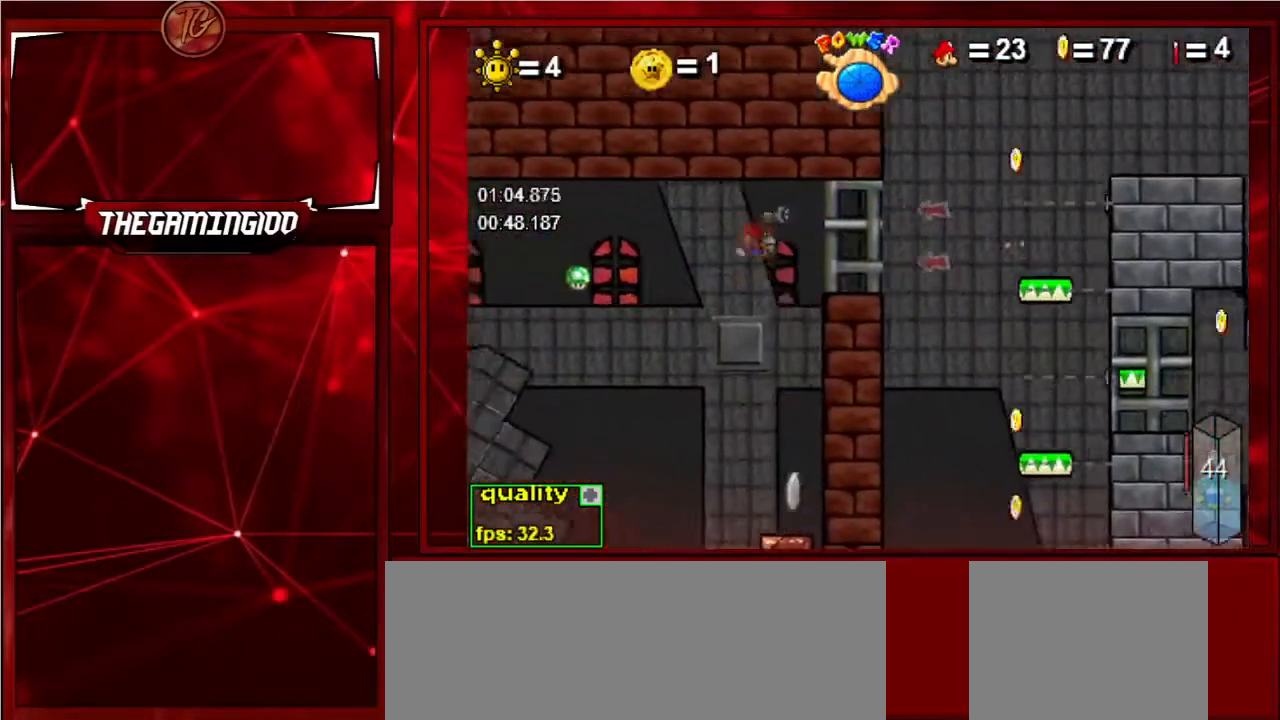
{"keys": ["left"], "events": [[33, "right", "up"]]}
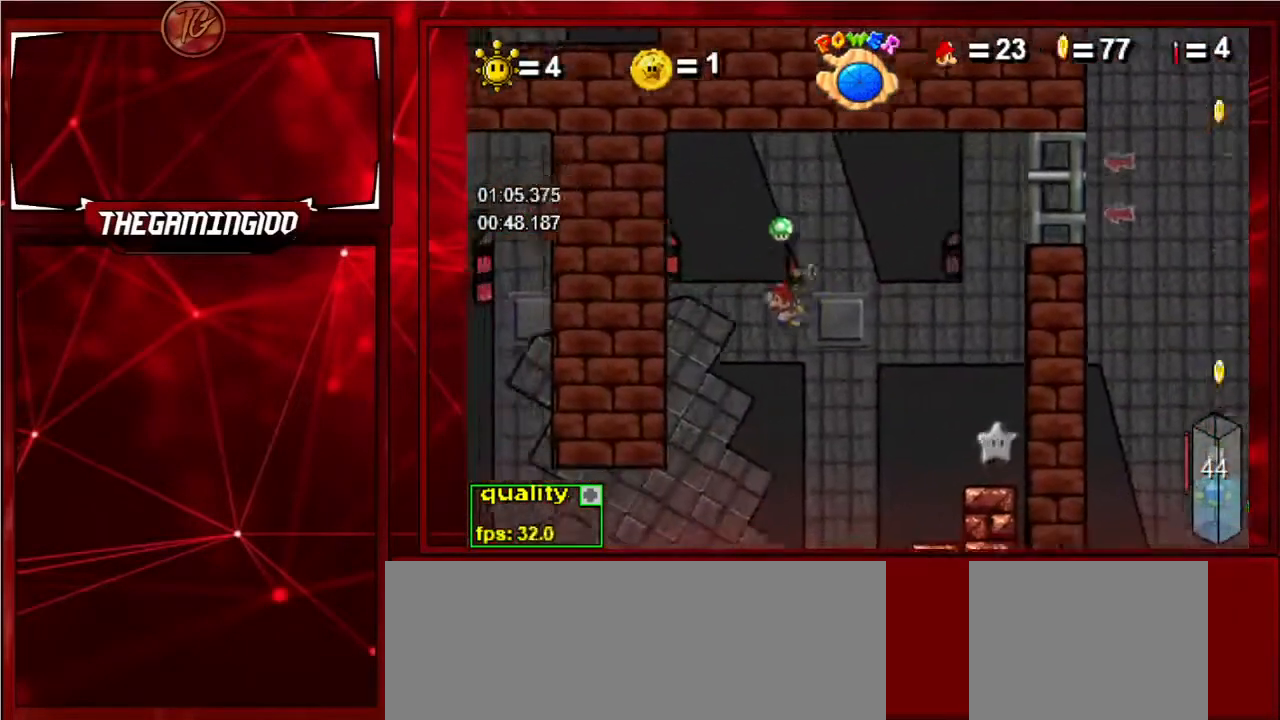
{"keys": ["c", "left", "up"], "events": [[367, "c", "down"], [433, "up", "down"]]}
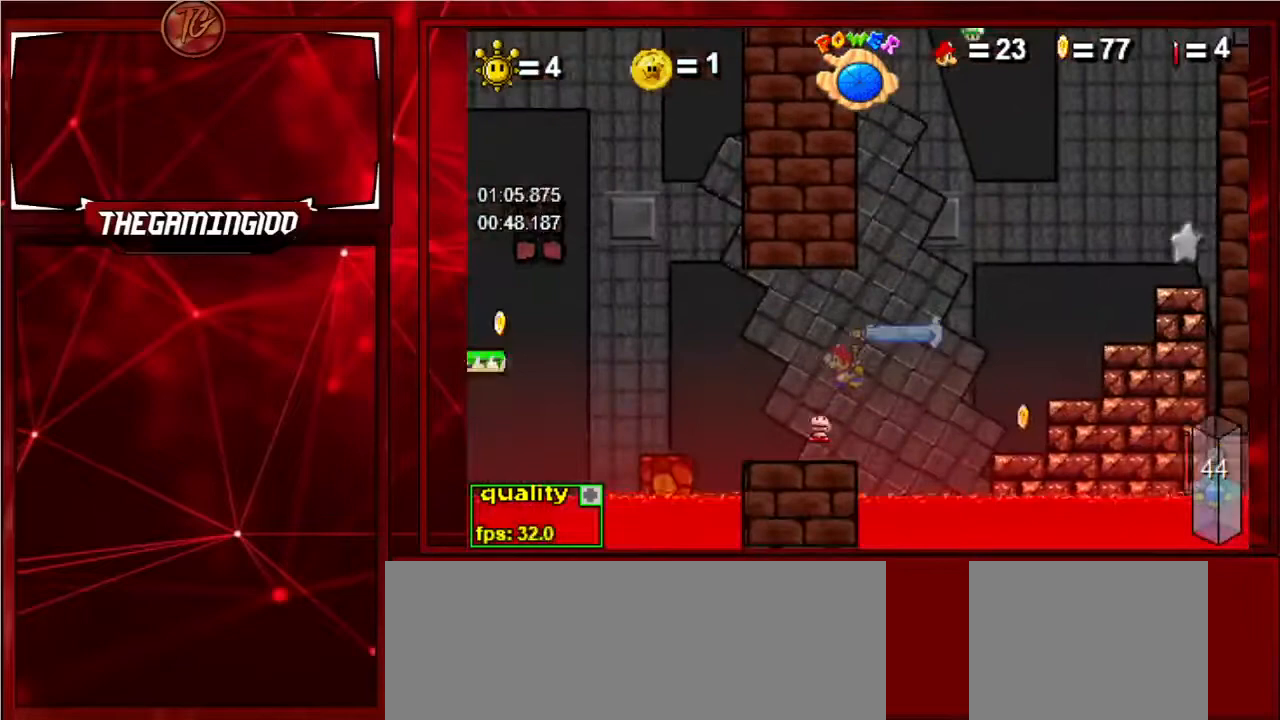
{"keys": ["c", "left", "up"], "events": []}
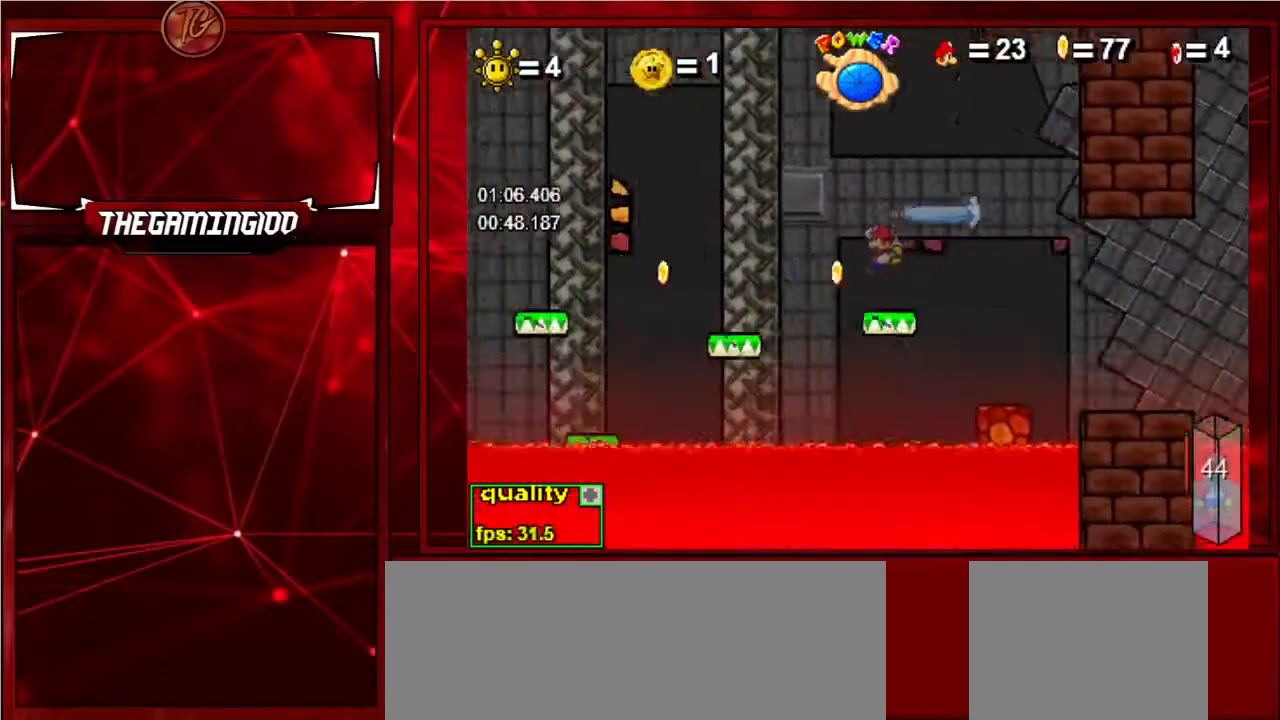
{"keys": ["c", "left", "up"], "events": [[367, "x", "down"], [500, "x", "up"]]}
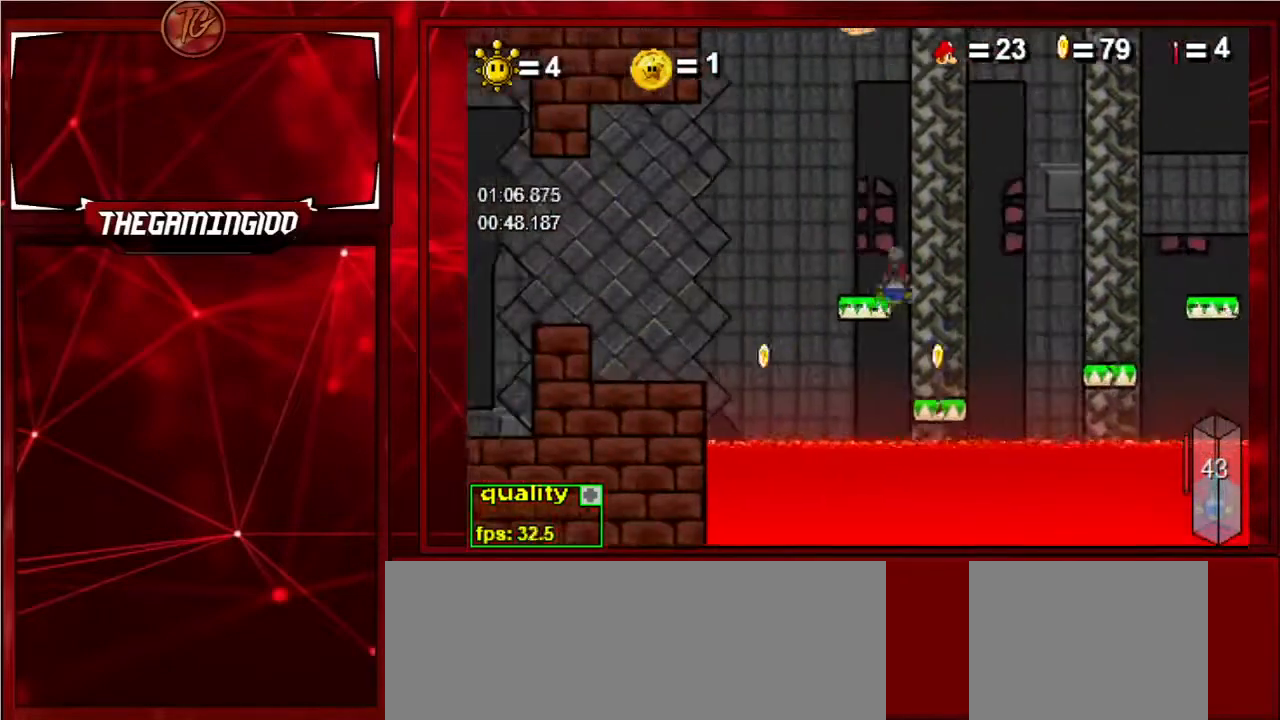
{"keys": ["left", "up"], "events": [[33, "c", "up"]]}
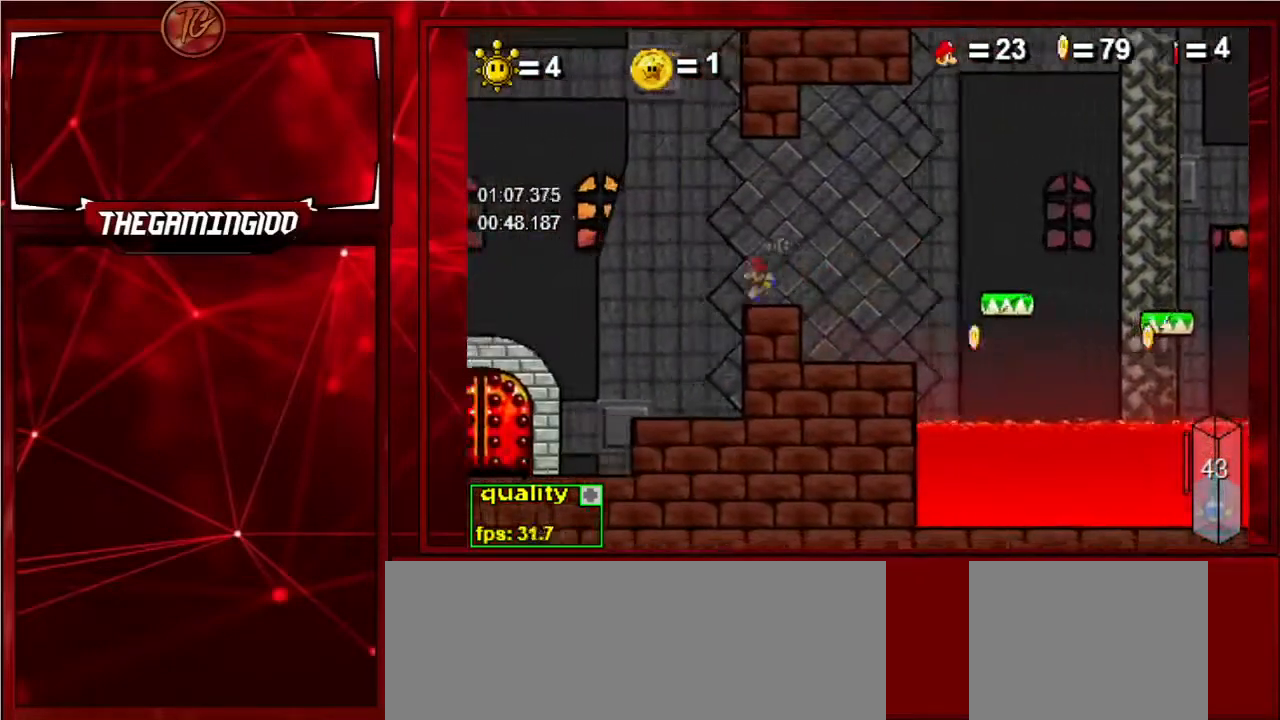
{"keys": ["right", "up"], "events": [[300, "left", "up"], [500, "right", "down"]]}
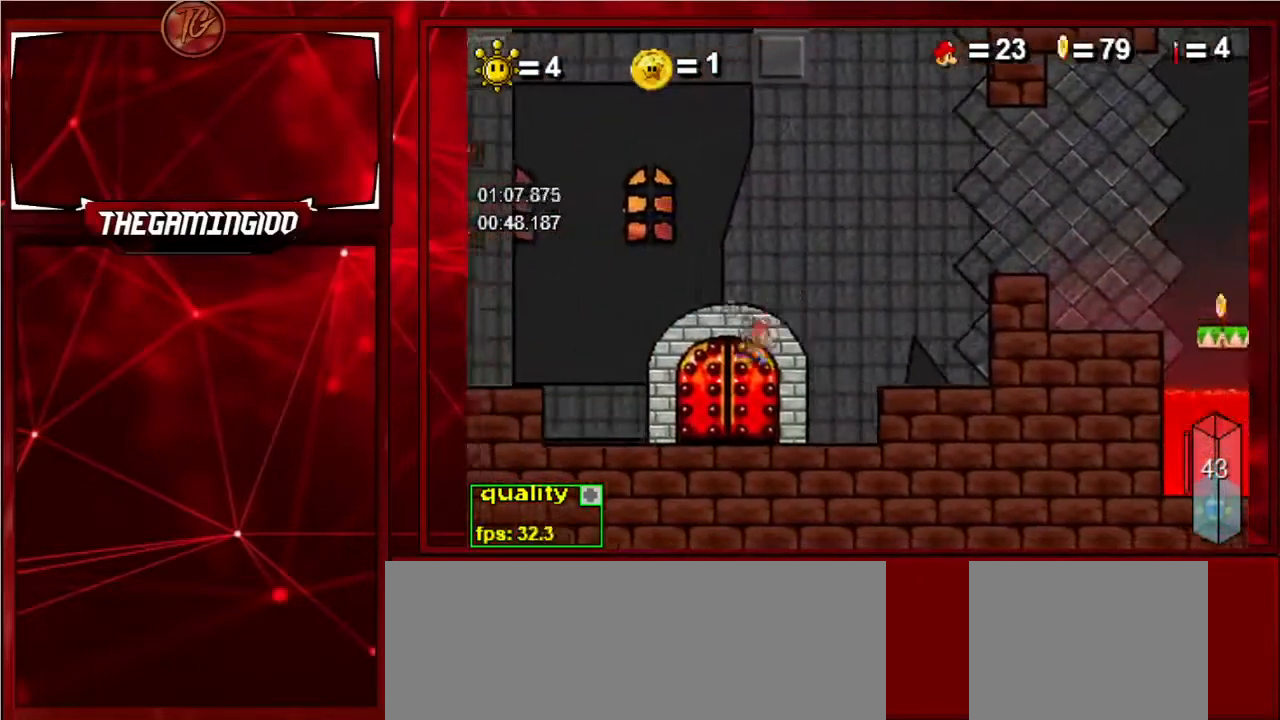
{"keys": ["up"], "events": [[133, "right", "up"]]}
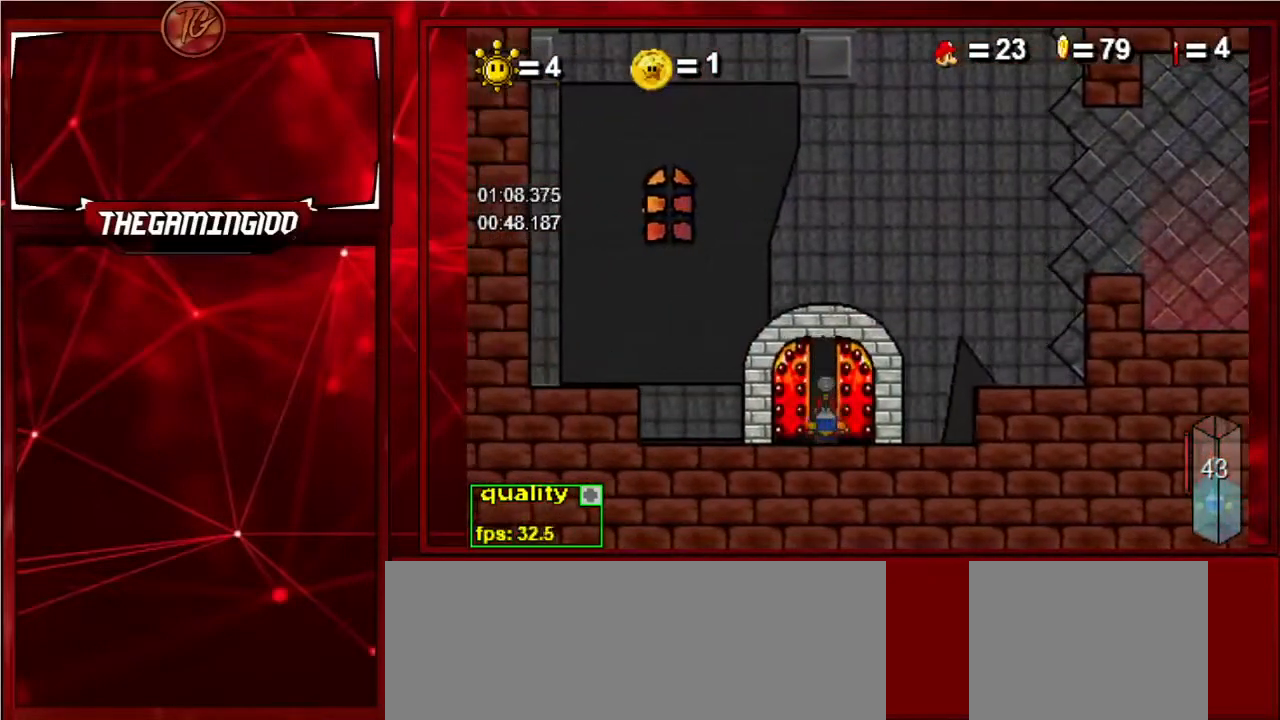
{"keys": ["up"], "events": []}
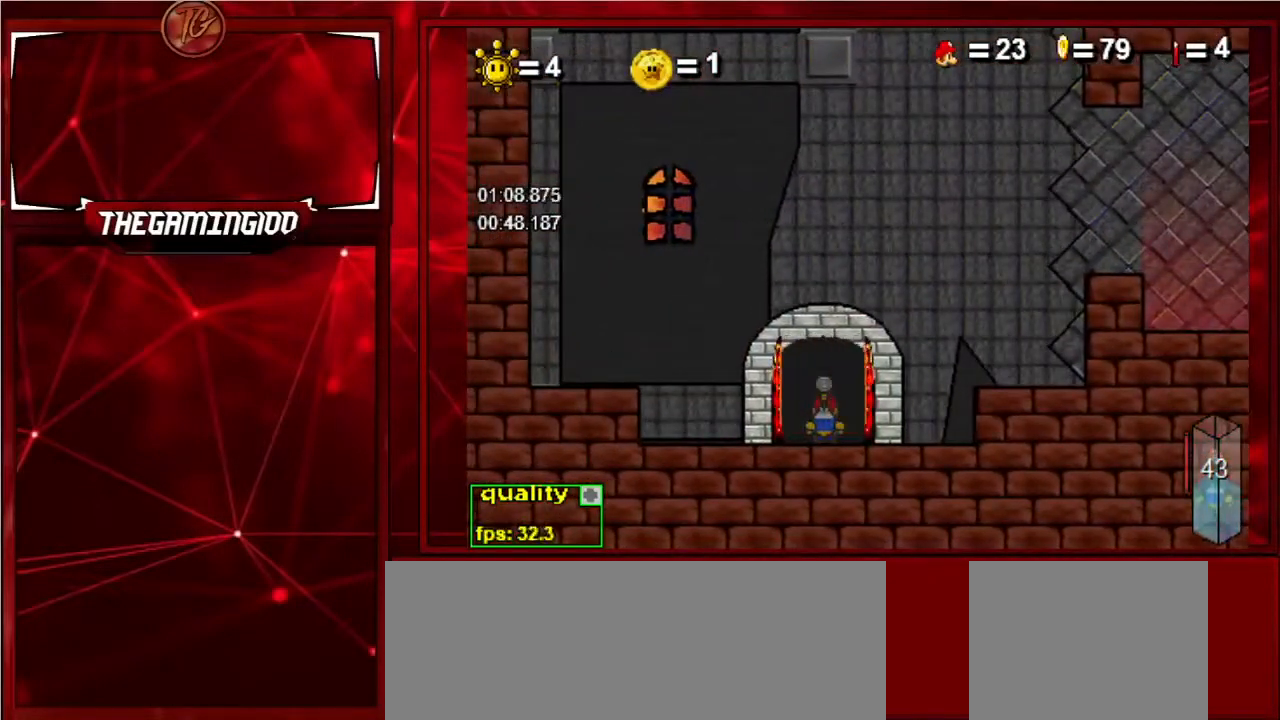
{"keys": ["up"], "events": []}
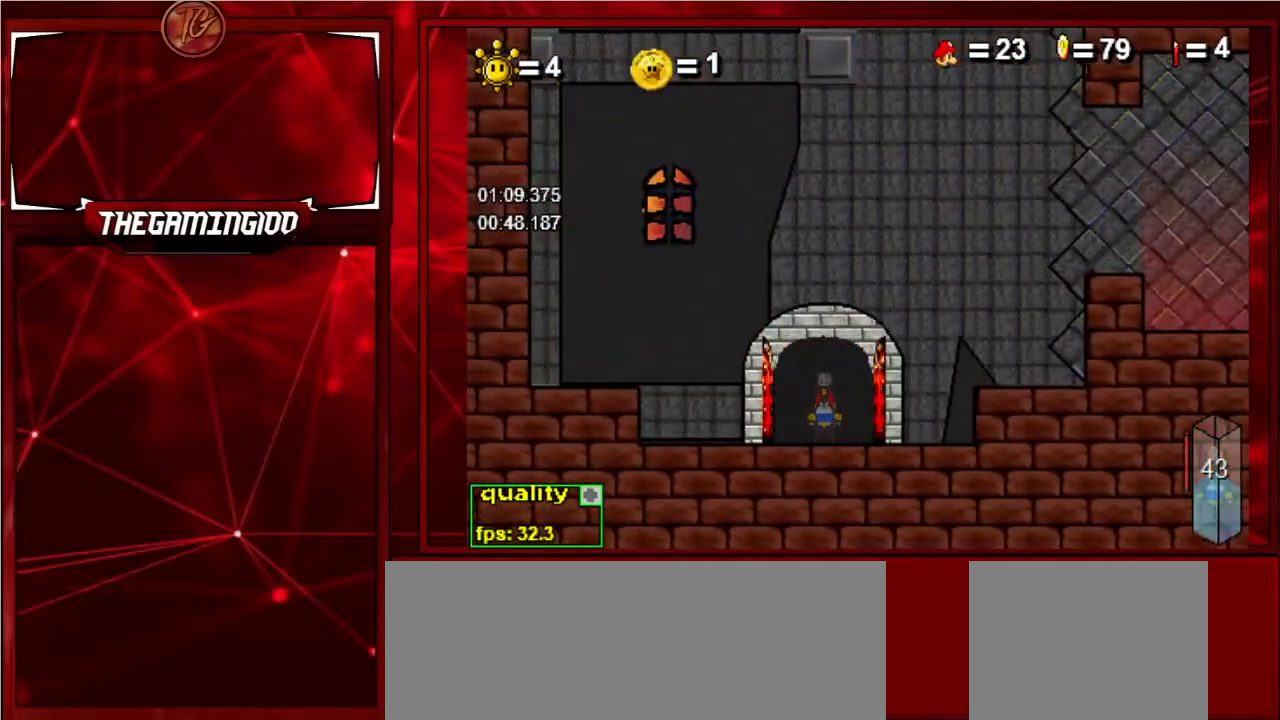
{"keys": [], "events": [[500, "up", "up"]]}
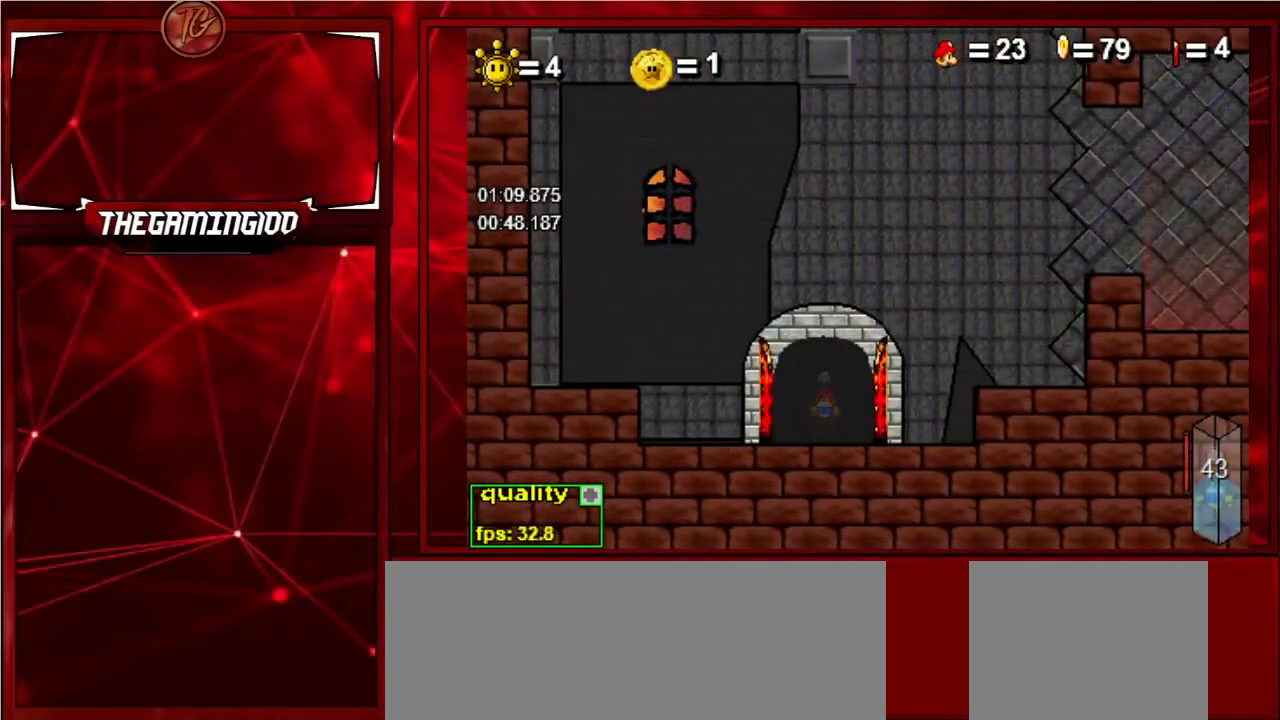
{"keys": [], "events": []}
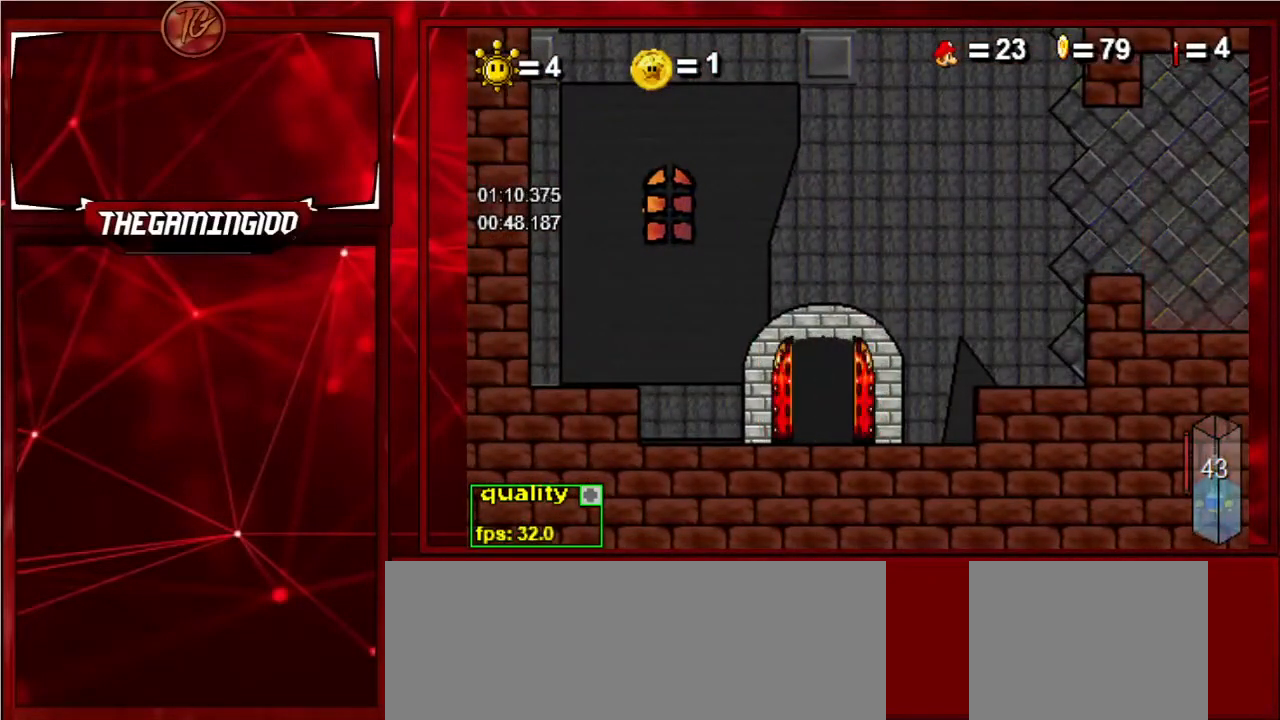
{"keys": ["left"], "events": [[33, "left", "down"]]}
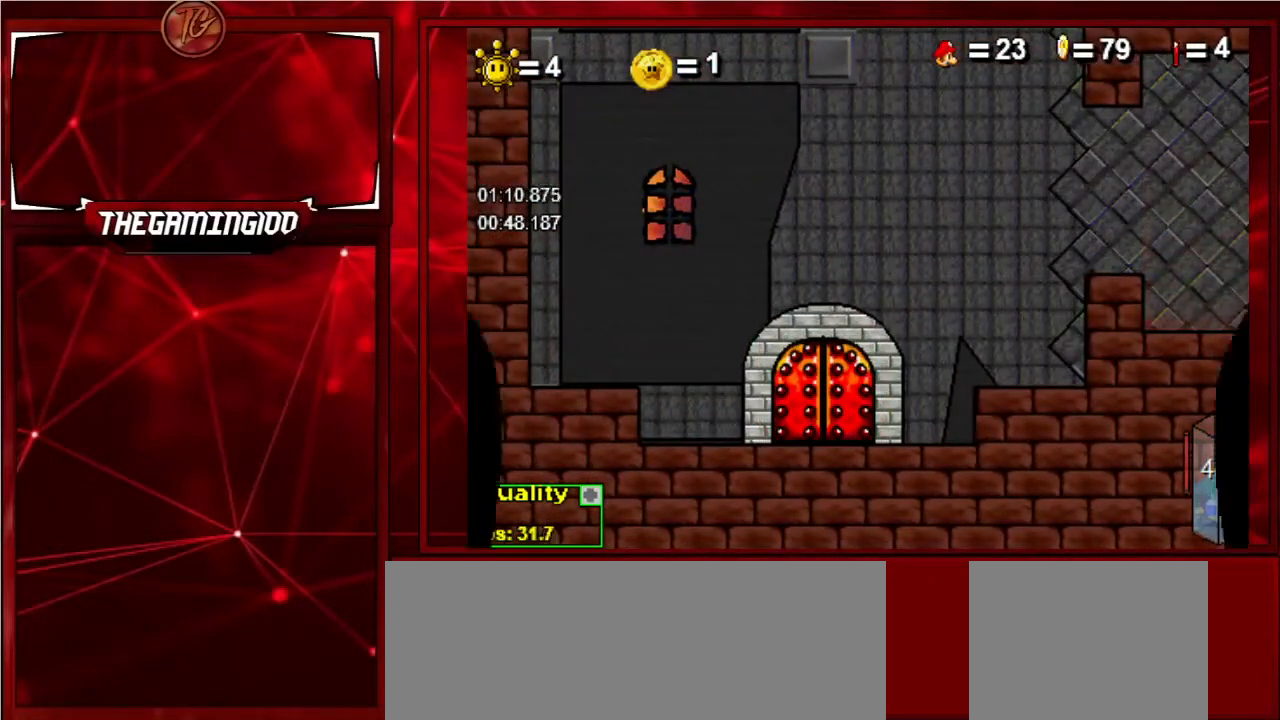
{"keys": ["left", "up"], "events": [[433, "up", "down"]]}
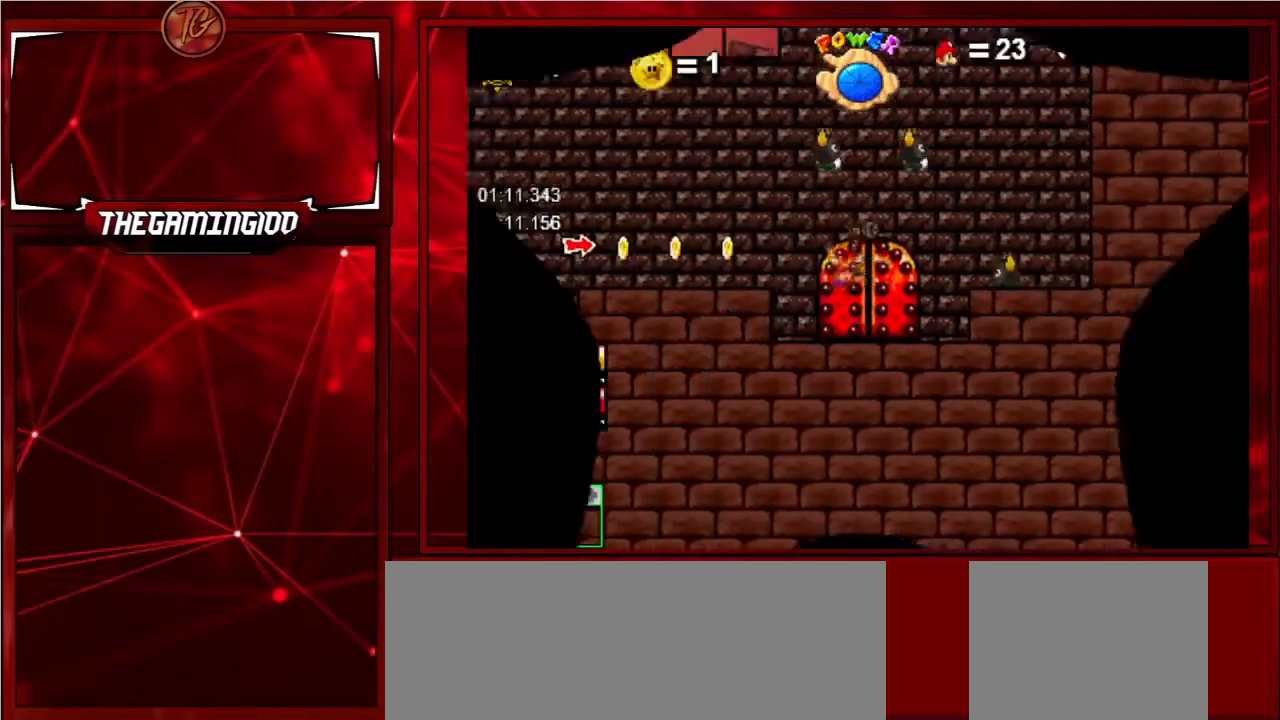
{"keys": ["c", "left"], "events": [[67, "up", "up"], [367, "c", "down"]]}
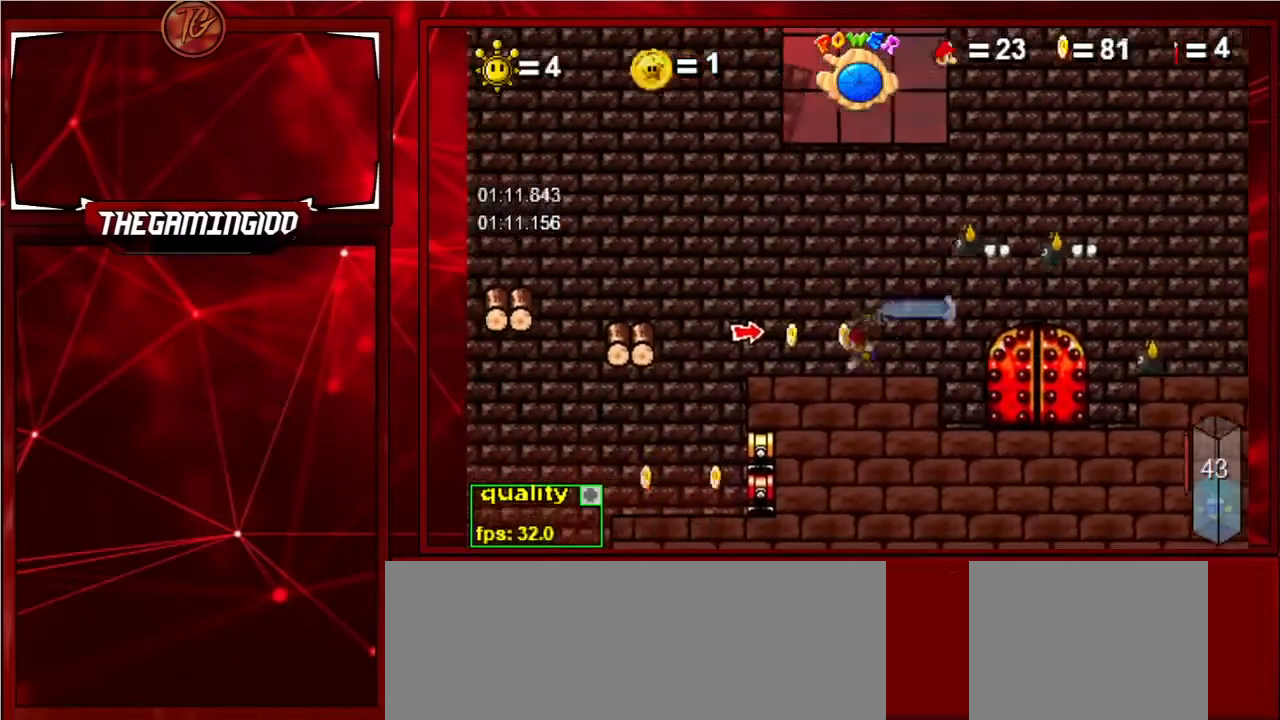
{"keys": ["c", "left", "up"], "events": [[167, "up", "down"]]}
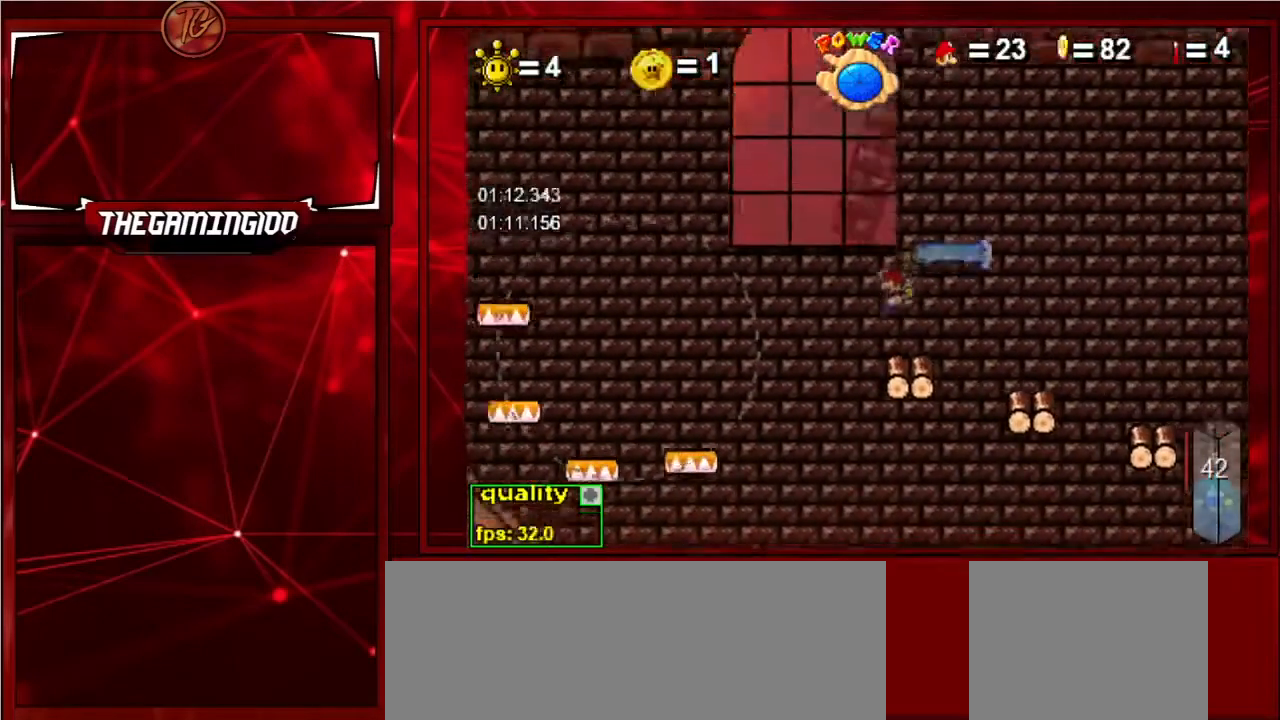
{"keys": ["right"], "events": [[167, "x", "down"], [267, "c", "up"], [333, "up", "up"], [333, "x", "up"], [467, "left", "up"], [467, "right", "down"]]}
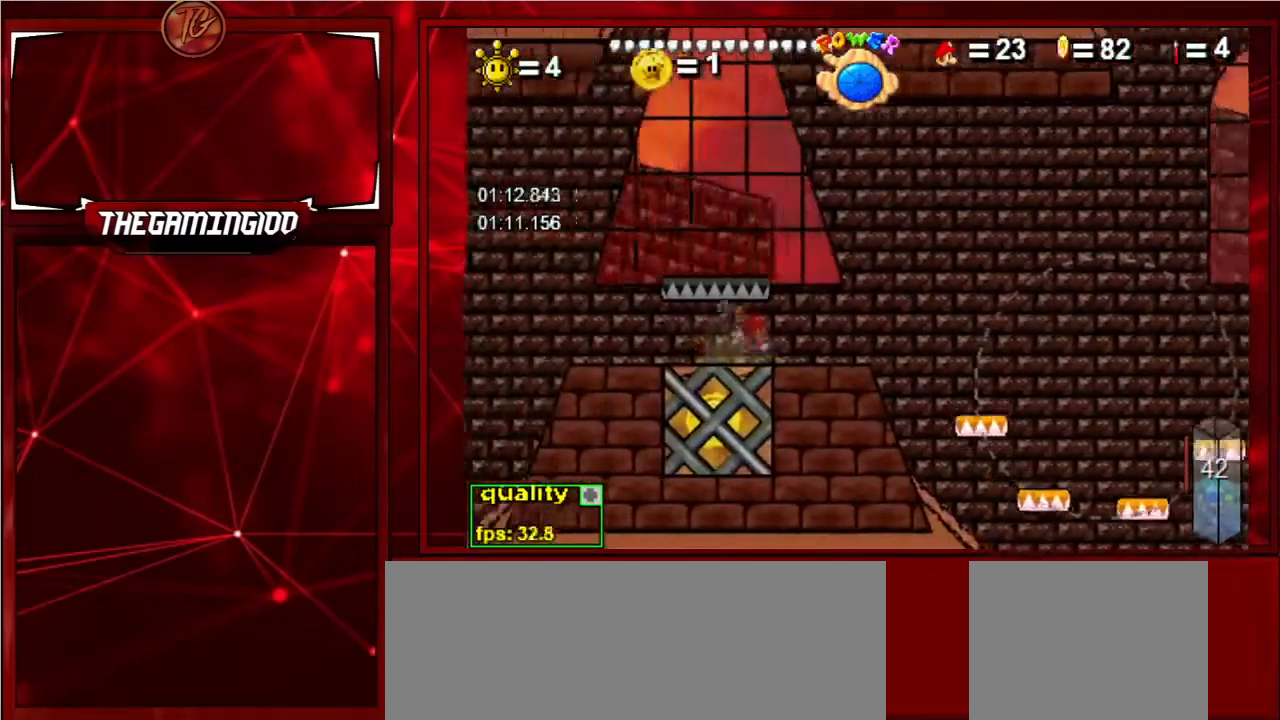
{"keys": [], "events": [[400, "right", "up"]]}
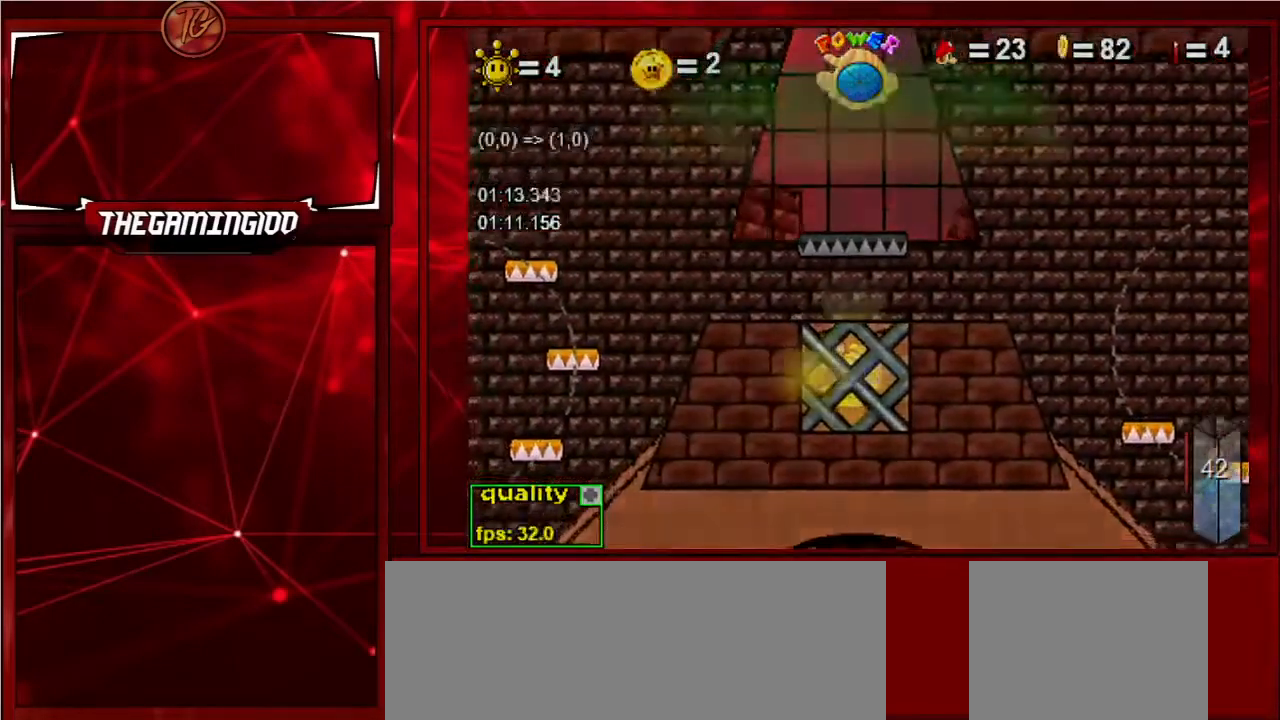
{"keys": ["c"], "events": [[33, "c", "down"]]}
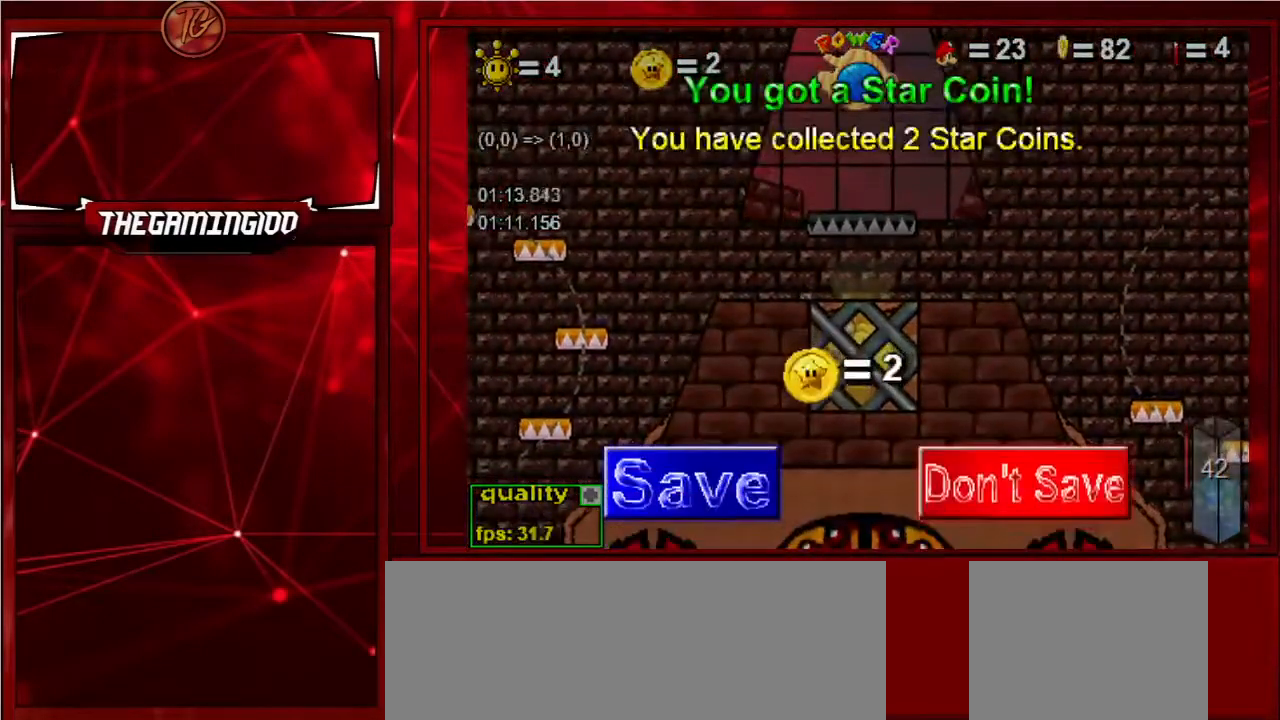
{"keys": ["right", "shift_l"], "events": [[167, "right", "down"], [367, "c", "up"], [500, "shift_l", "down"]]}
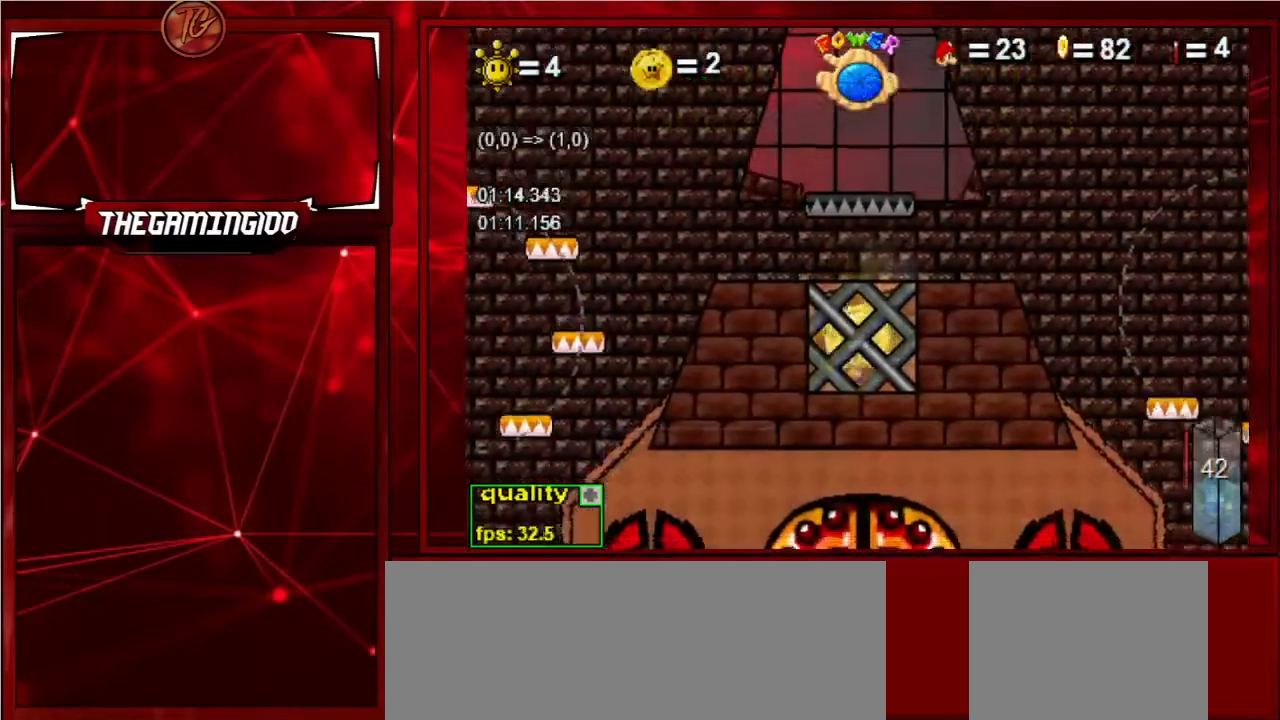
{"keys": ["c", "up"], "events": [[67, "right", "up"], [67, "shift_l", "up"], [133, "c", "down"], [133, "shift_l", "down"], [200, "up", "down"], [300, "shift_l", "up"]]}
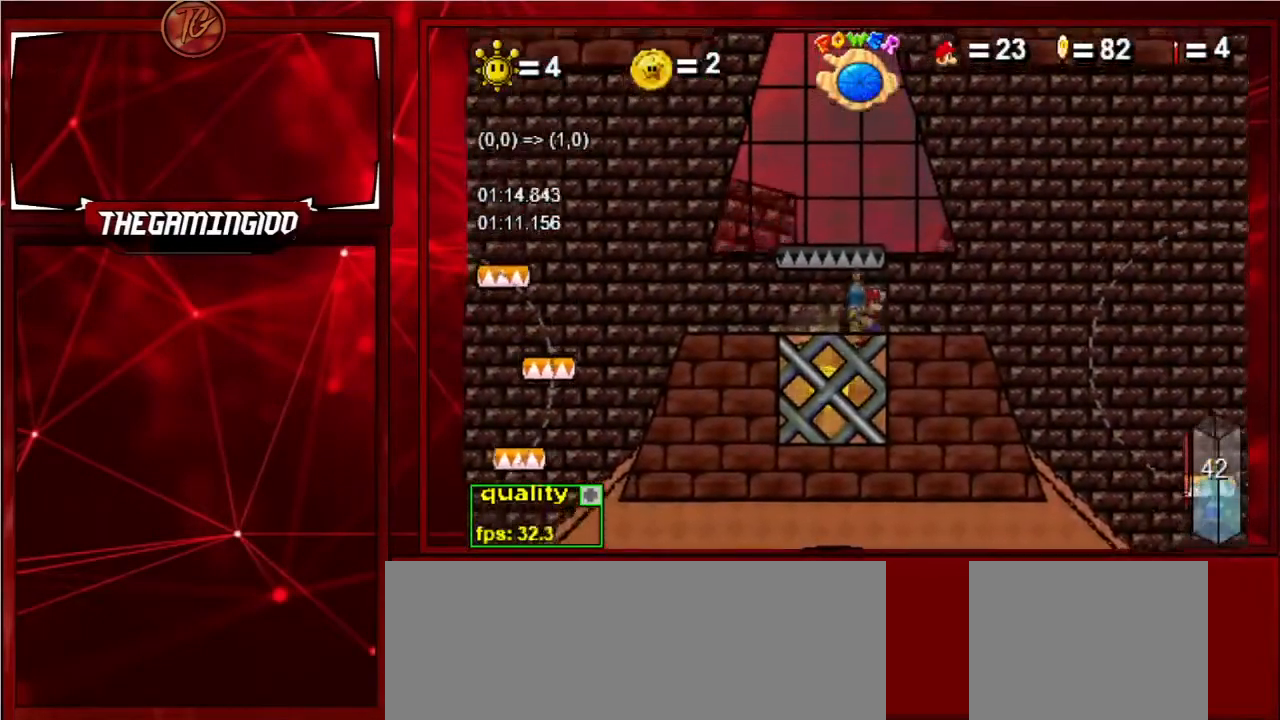
{"keys": ["left", "shift_l", "up"], "events": [[200, "left", "down"], [333, "c", "up"], [500, "shift_l", "down"]]}
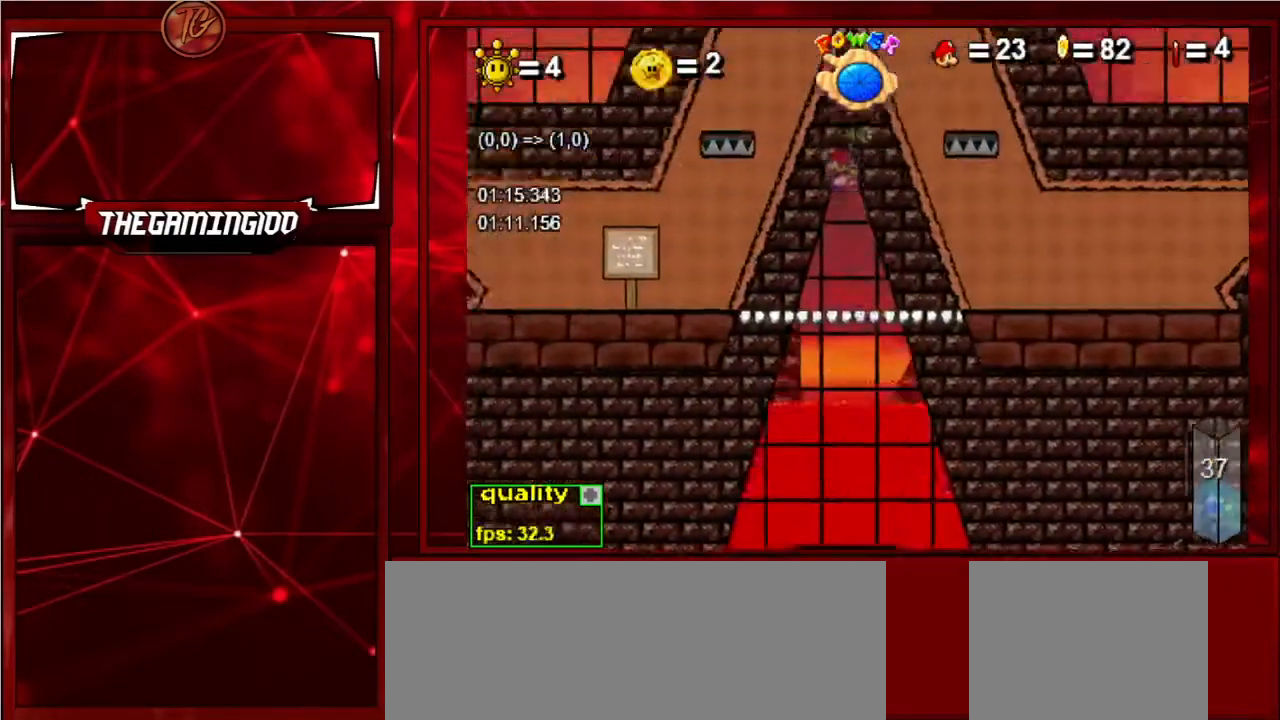
{"keys": ["right"], "events": [[33, "c", "down"], [167, "shift_l", "up"], [167, "up", "up"], [233, "left", "up"], [267, "c", "up"], [367, "right", "down"]]}
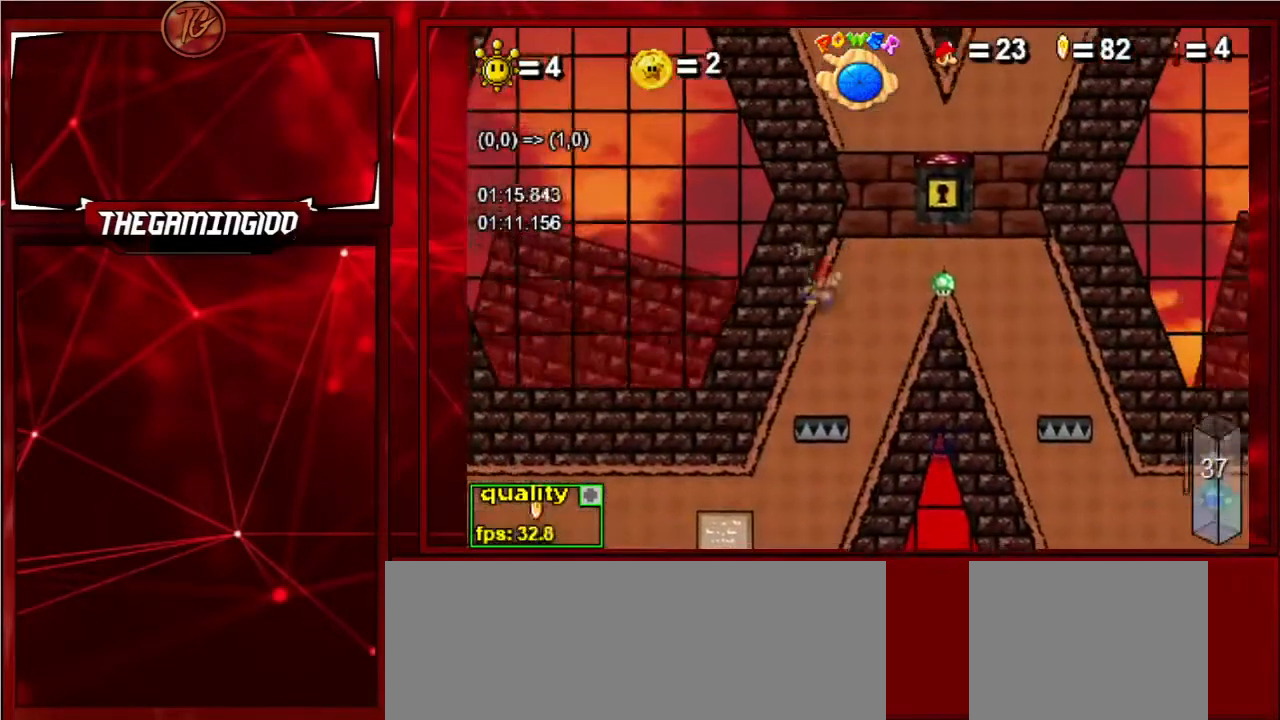
{"keys": ["c", "left"], "events": [[100, "right", "up"], [167, "left", "down"], [300, "c", "down"], [333, "up", "down"], [433, "up", "up"]]}
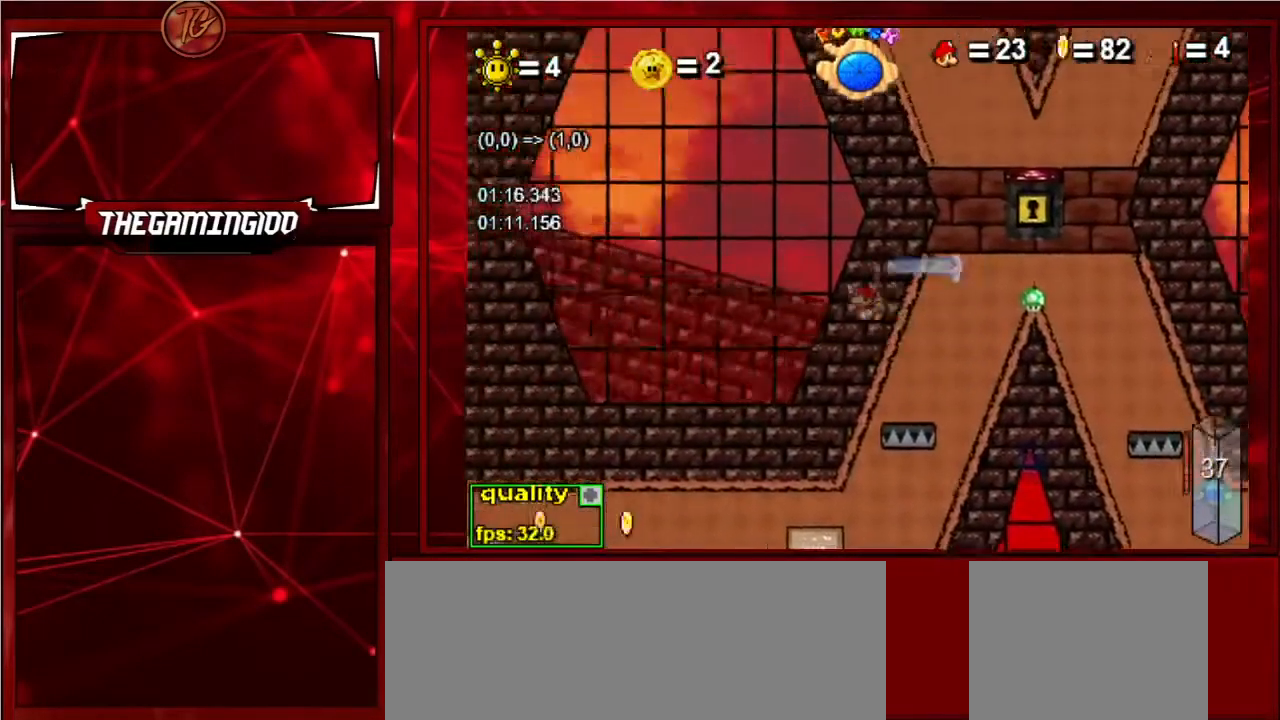
{"keys": ["c", "left"], "events": []}
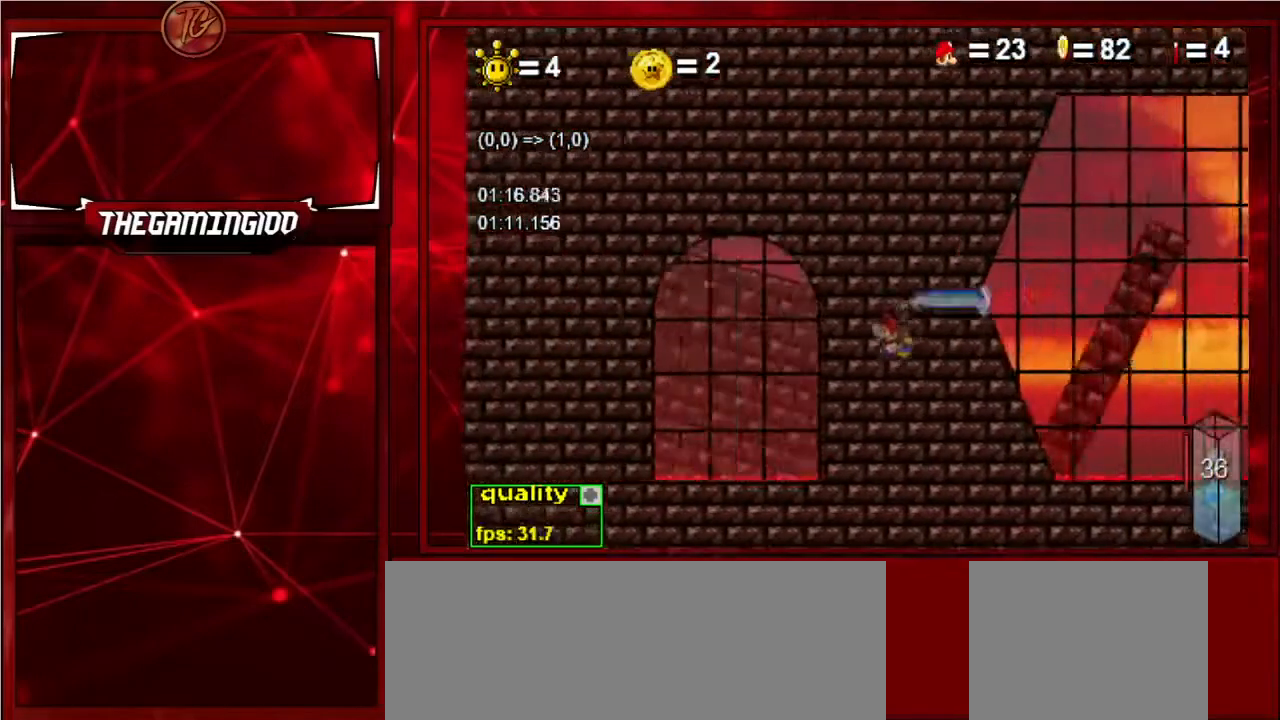
{"keys": ["c", "left"], "events": []}
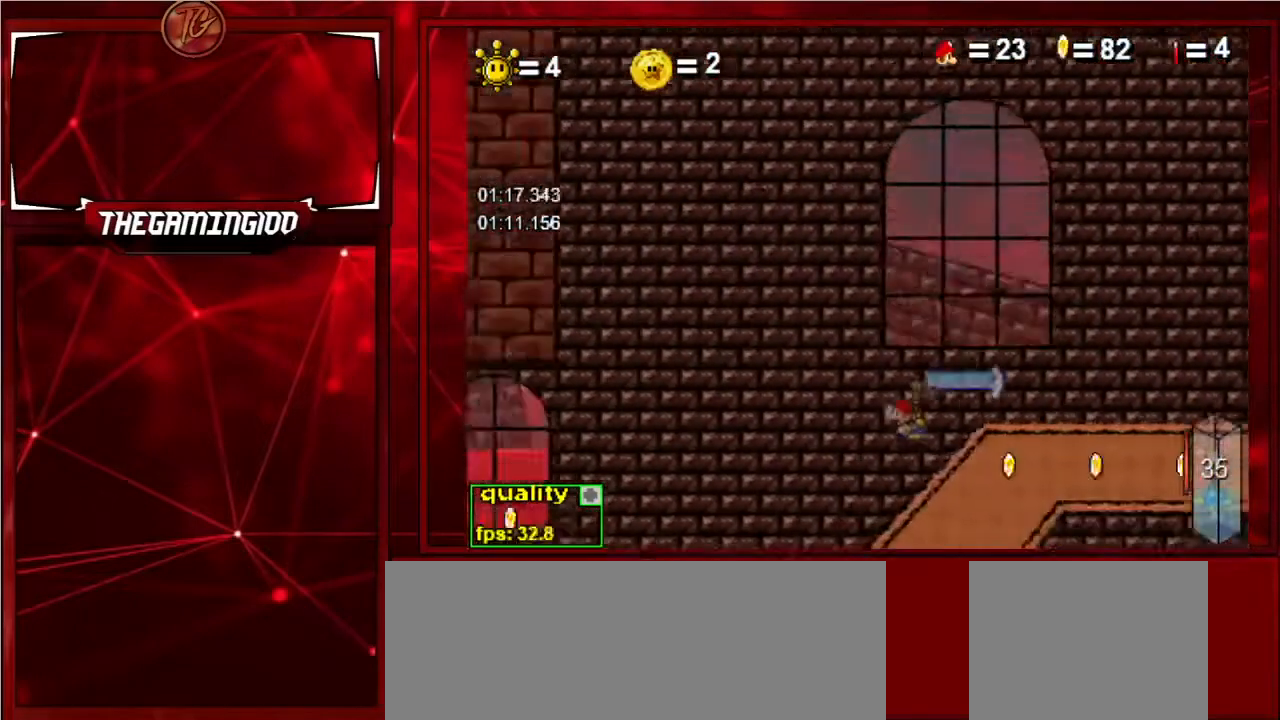
{"keys": ["c", "left"], "events": []}